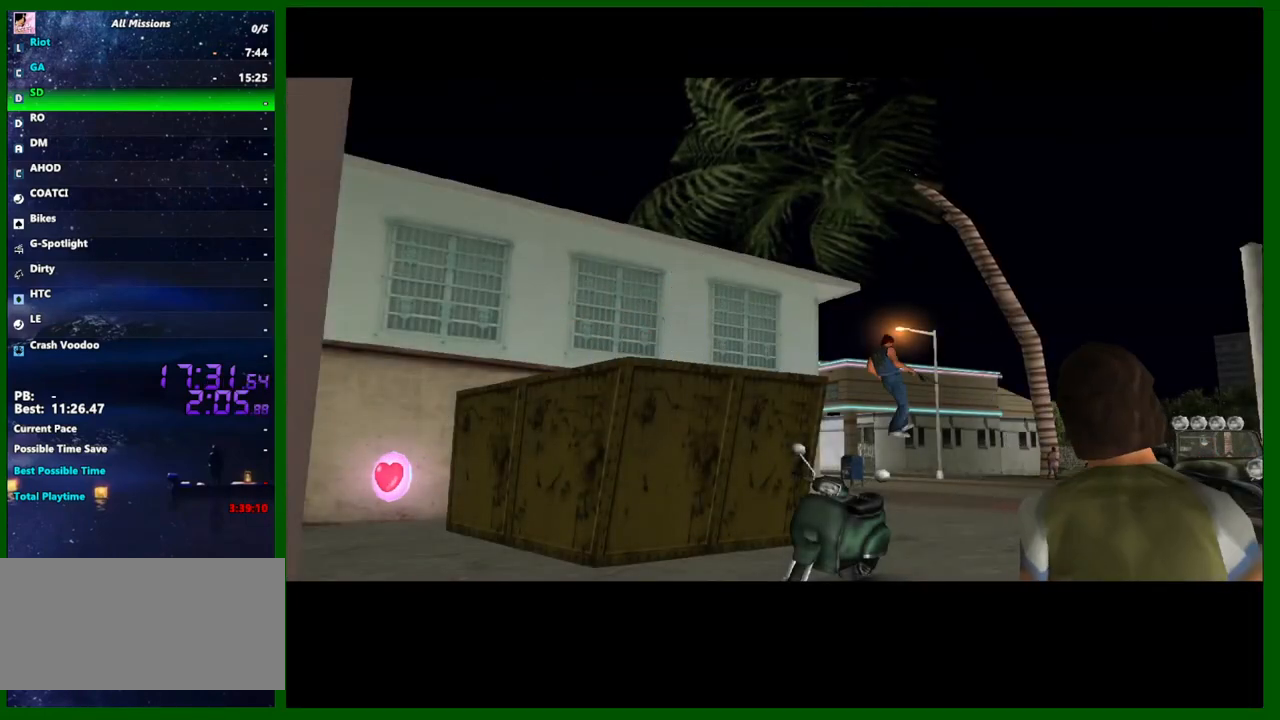
Gameplay with keyboard and mouse; each line is a JSON object with the keys and mouse buttons held at the frame after it. "events" lists presses ("down") and releases ("up") of "1", "2", "3", "4", "5", "a", "c", "caps_lock", "ctrl", "d", "down", "e", "escape", "f", "f1", "f2", "f3", "g", "h", "left", "q", "right", "s", "shift", "space", "tab", "up", "v", "w", "x", "y", "z", "mouse_left", "mouse_middle", "mouse_right", "mouse_wheel_up" and "mouse_wheel_down" between this image and that frame as [ms after this image, input, new state], when the widget could be followed in between. "mouse_left", "mouse_middle", "mouse_right", "mouse_wheel_up", "mouse_wheel_down" = the "left", "middle", "right", "wheel_up", "wheel_down" buttons of the "mouse" list. No other keys are recorded. Not read: mouse_move.
{"keys": [], "mouse": [], "events": []}
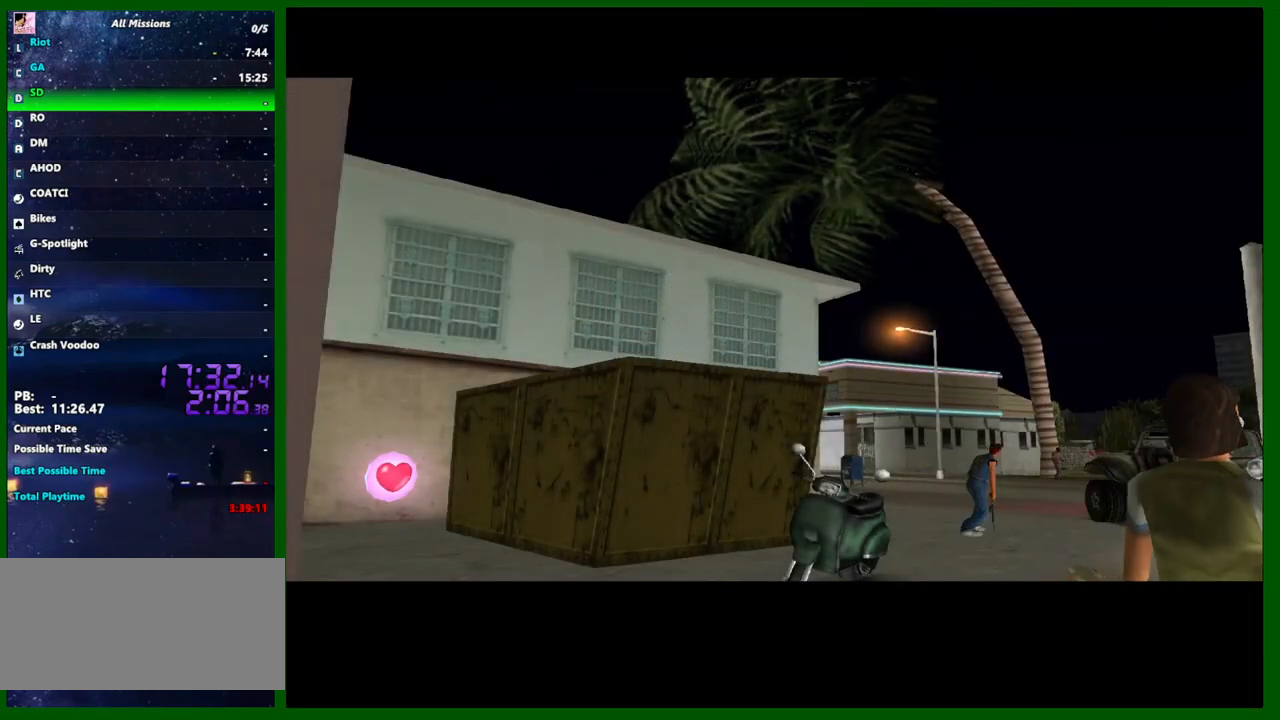
{"keys": [], "mouse": [], "events": []}
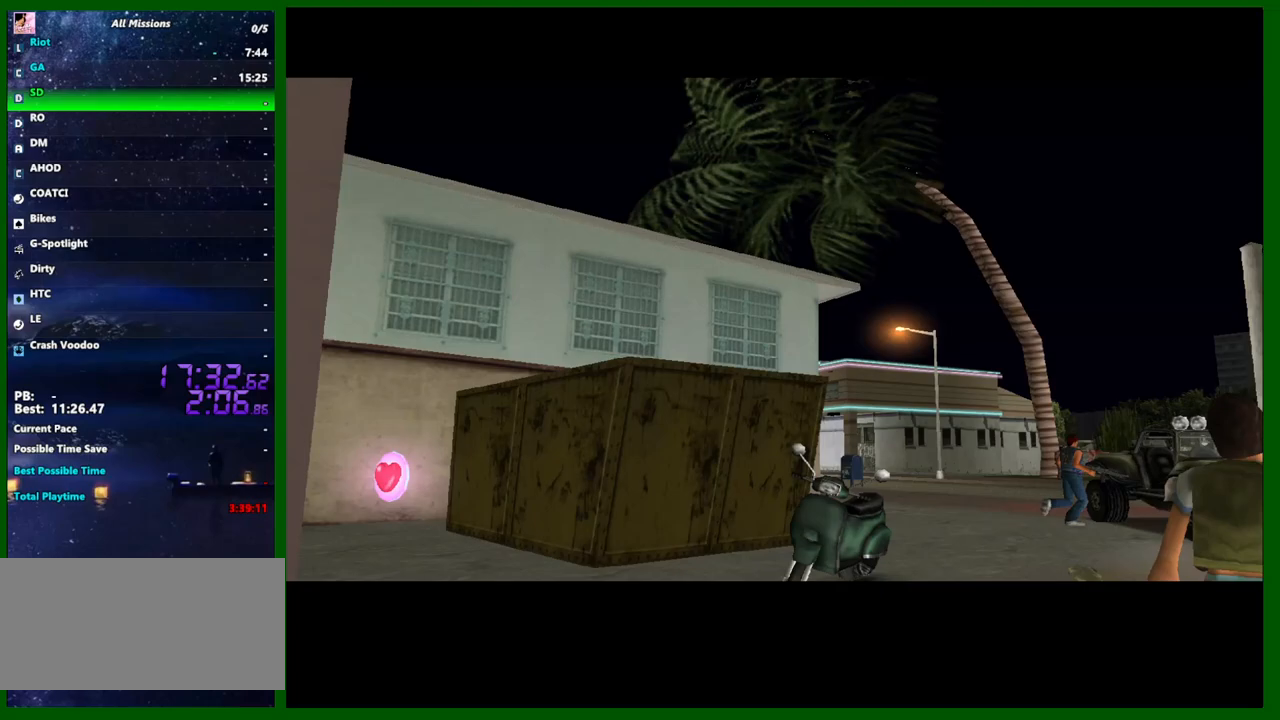
{"keys": [], "mouse": ["left"], "events": [[450, "mouse_left", "down"]]}
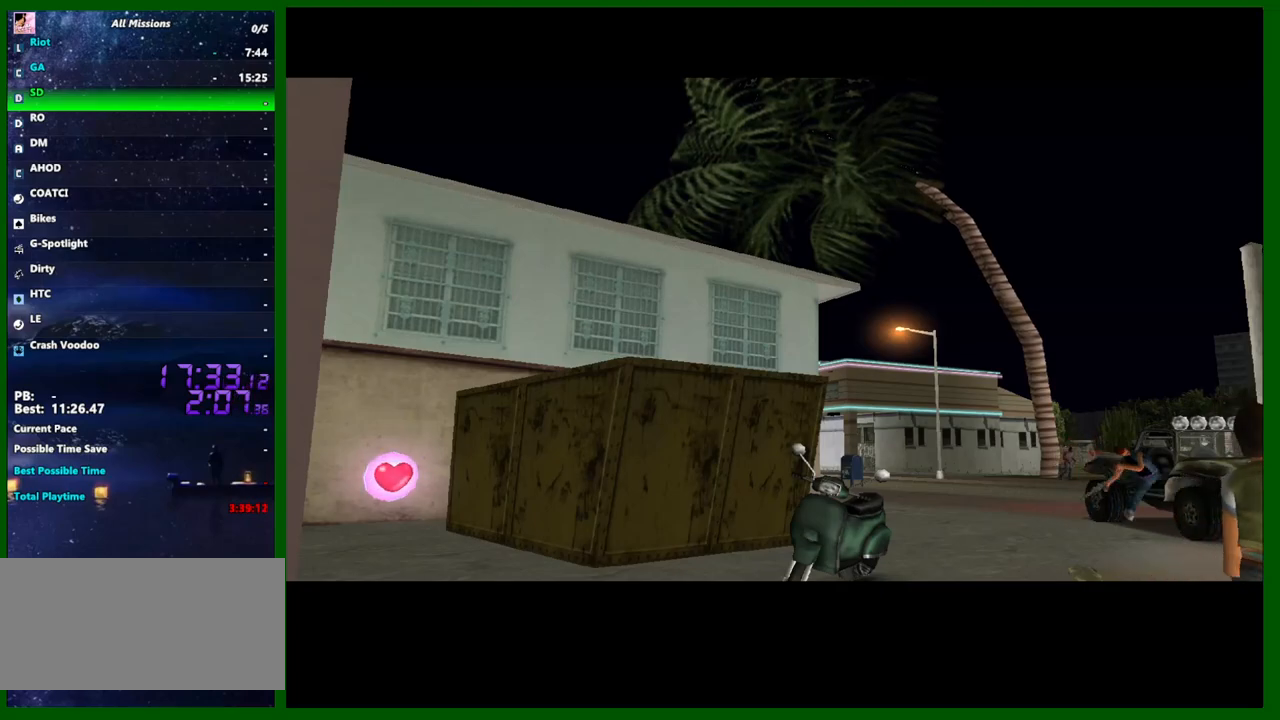
{"keys": [], "mouse": ["left"], "events": []}
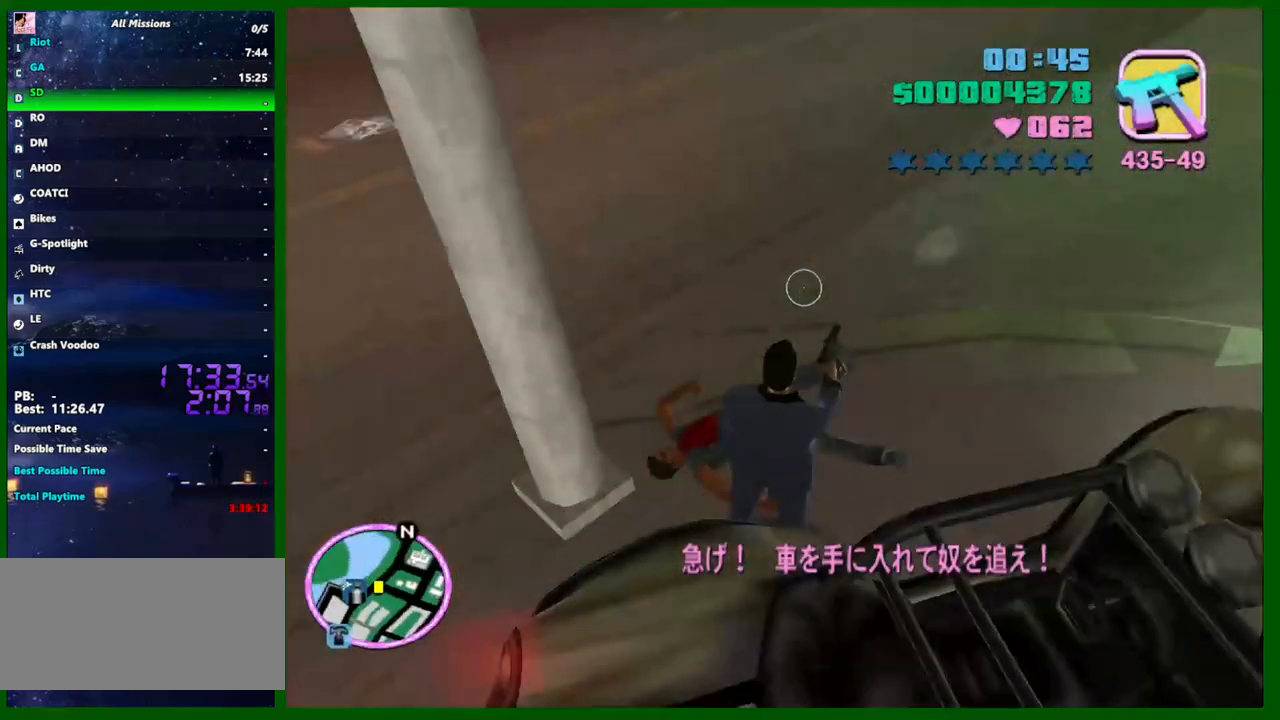
{"keys": [], "mouse": [], "events": [[233, "mouse_left", "up"]]}
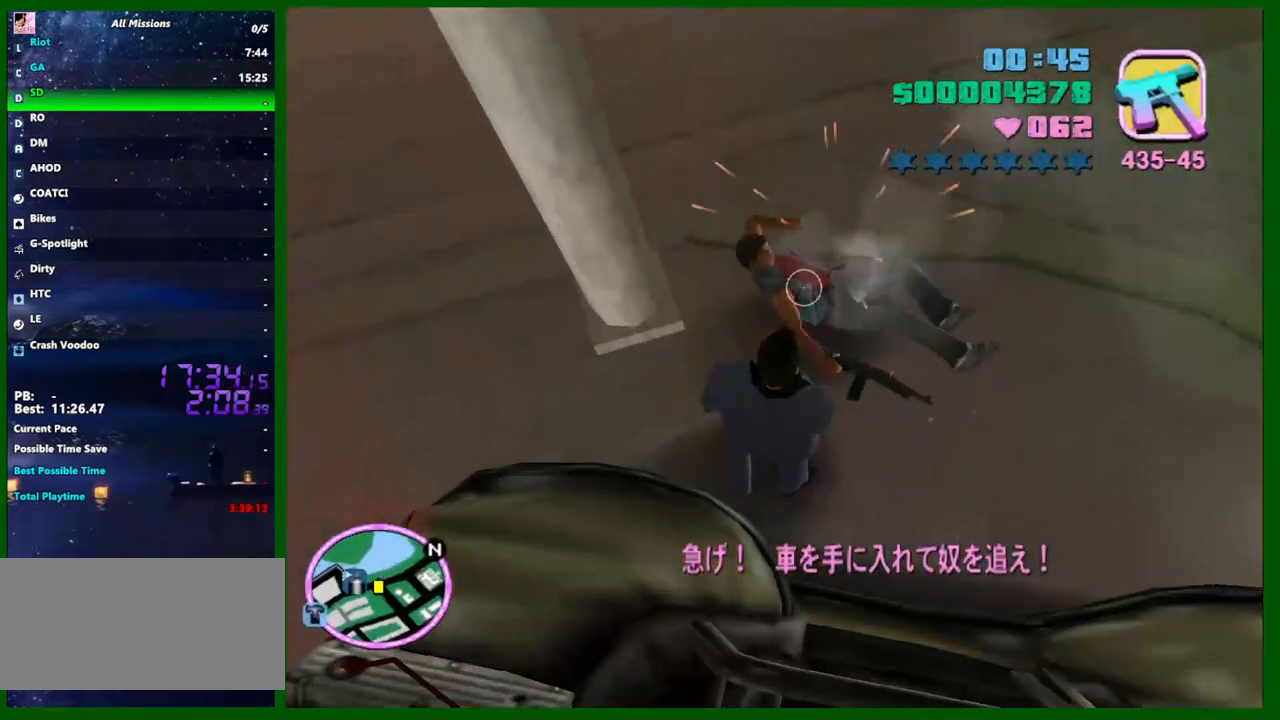
{"keys": [], "mouse": [], "events": []}
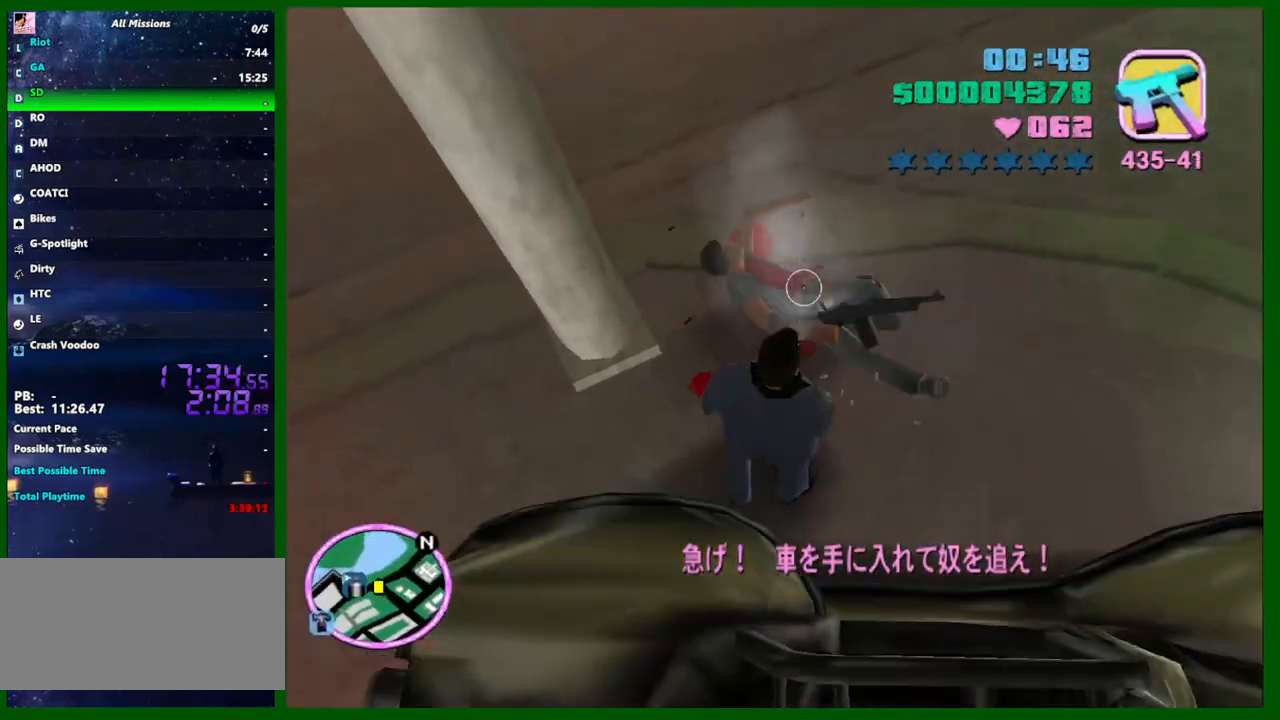
{"keys": [], "mouse": [], "events": []}
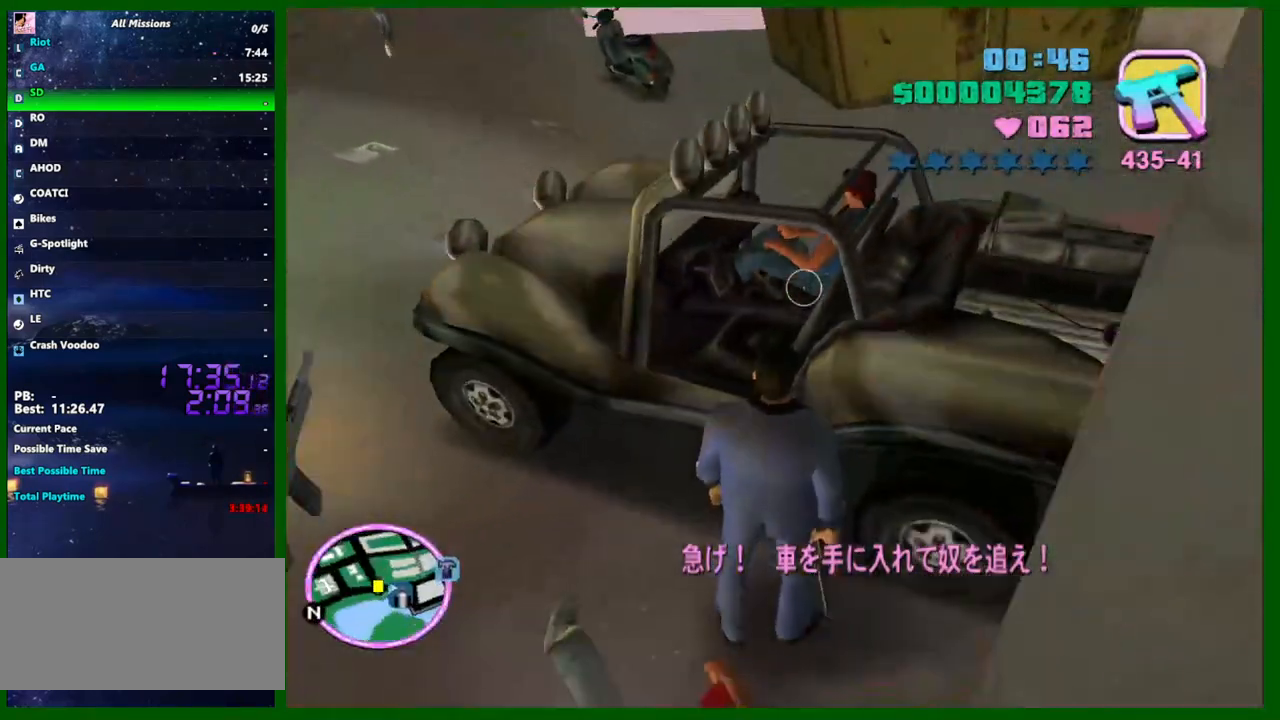
{"keys": [], "mouse": [], "events": []}
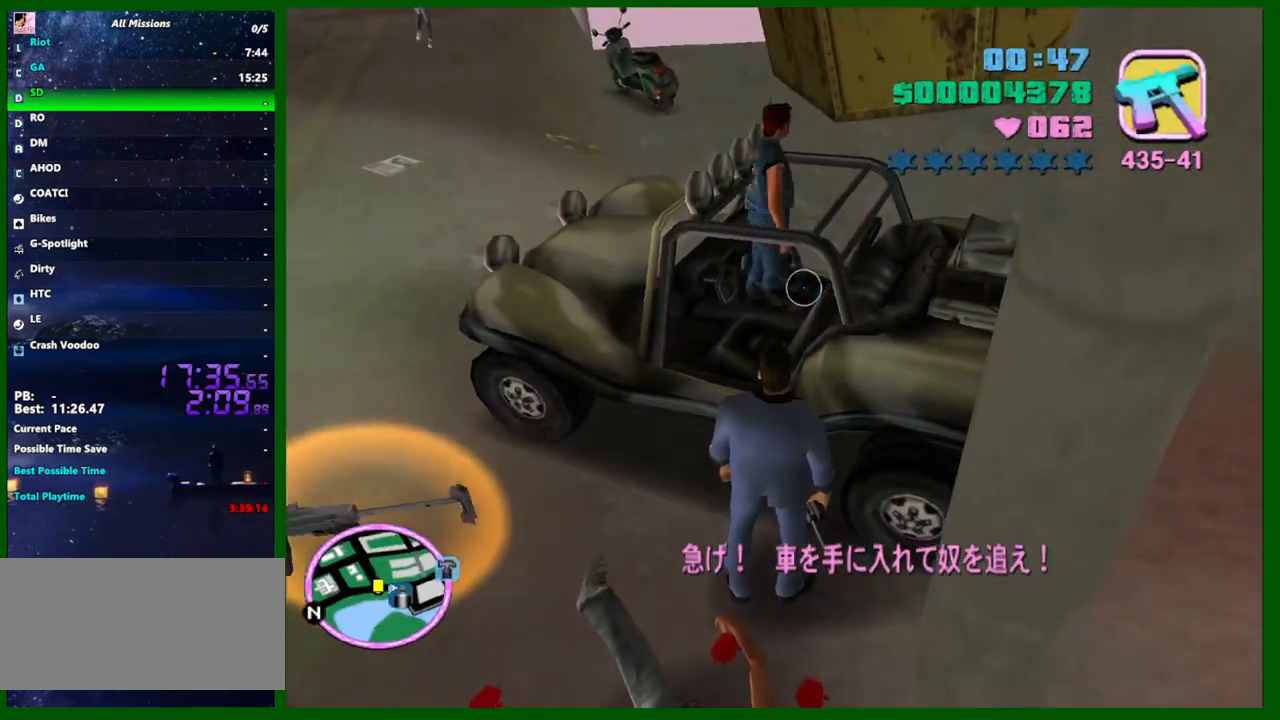
{"keys": ["f"], "mouse": [], "events": [[67, "f", "down"], [150, "f", "up"], [200, "f", "down"], [300, "f", "up"], [350, "f", "down"], [400, "f", "up"], [483, "f", "down"]]}
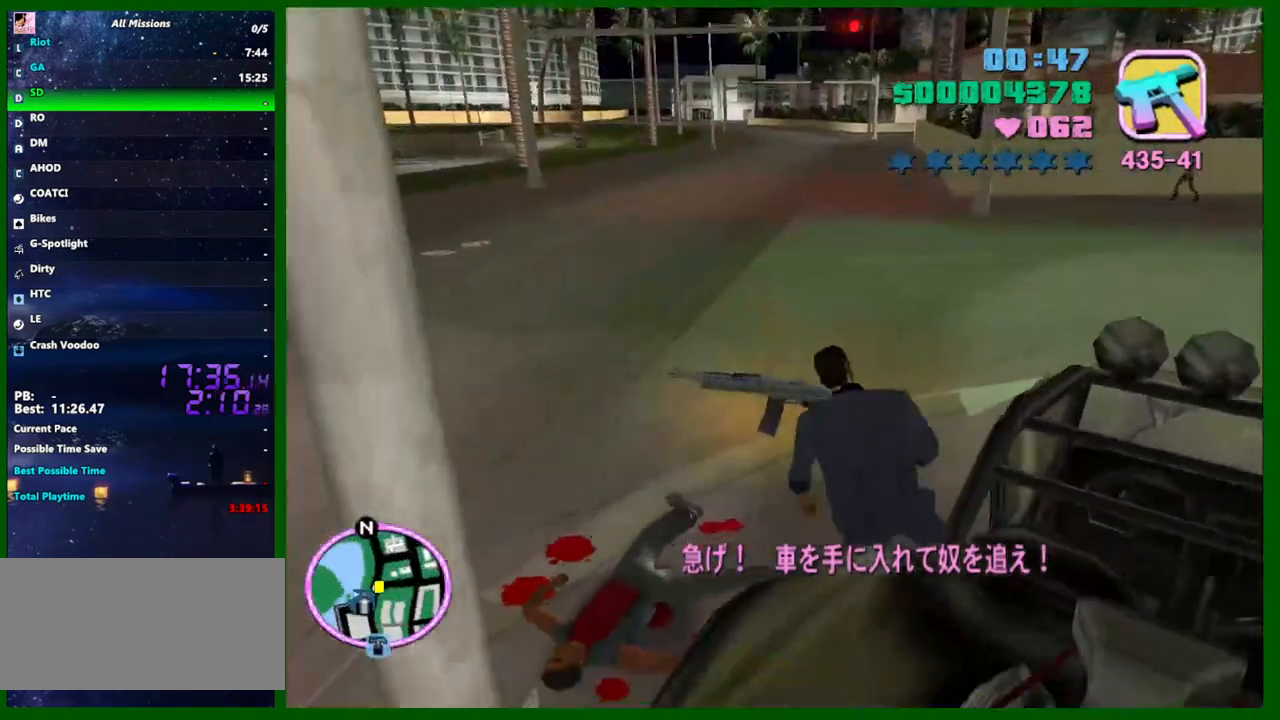
{"keys": ["f"], "mouse": [], "events": [[33, "f", "up"], [133, "f", "down"], [183, "f", "up"], [217, "f", "down"], [317, "f", "up"], [367, "f", "down"], [450, "f", "up"], [500, "f", "down"]]}
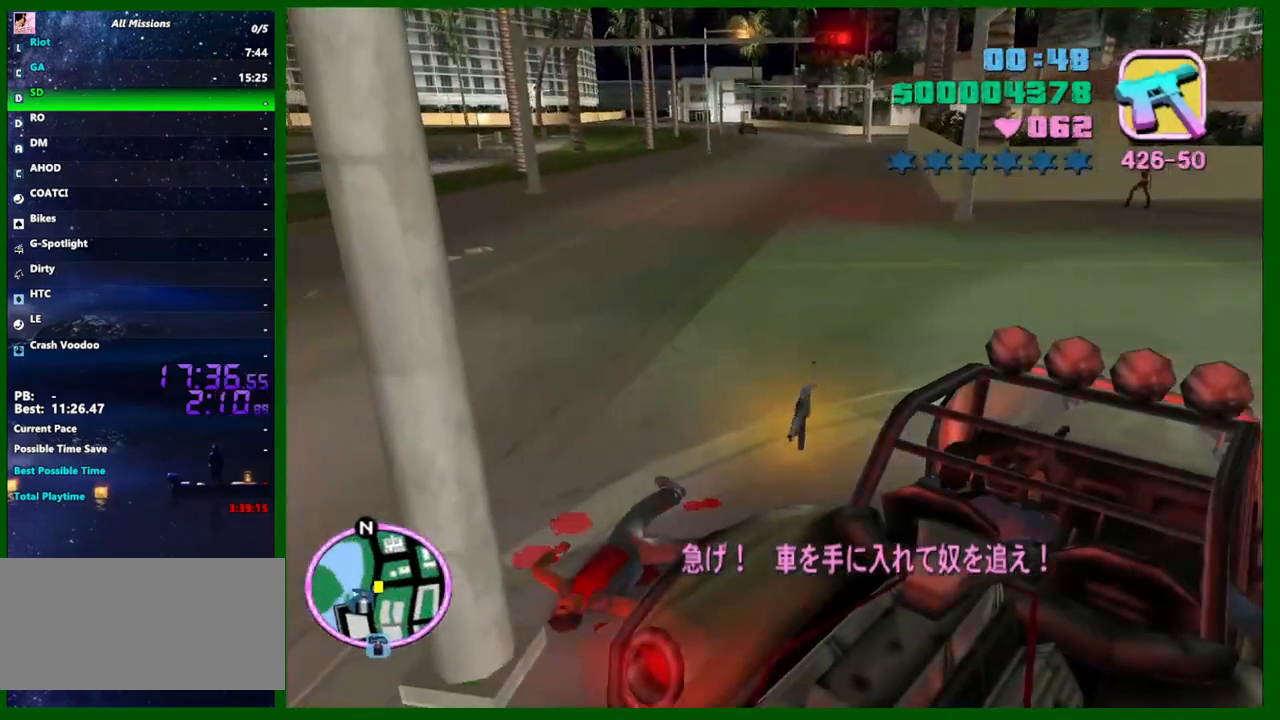
{"keys": ["f"], "mouse": [], "events": [[100, "f", "up"], [133, "f", "down"], [233, "f", "up"], [283, "f", "down"], [383, "f", "up"], [417, "f", "down"]]}
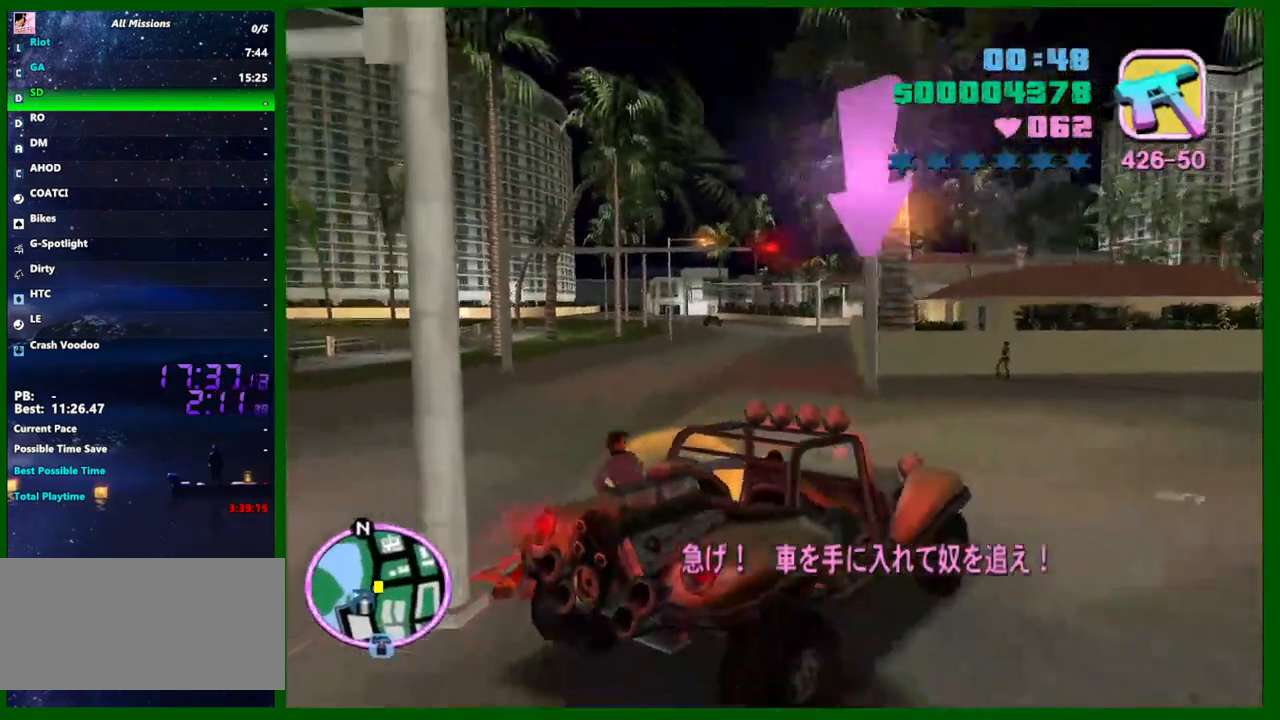
{"keys": ["f"], "mouse": [], "events": [[17, "f", "up"], [67, "f", "down"], [150, "f", "up"], [200, "f", "down"], [250, "f", "up"], [350, "f", "down"], [400, "f", "up"], [483, "f", "down"]]}
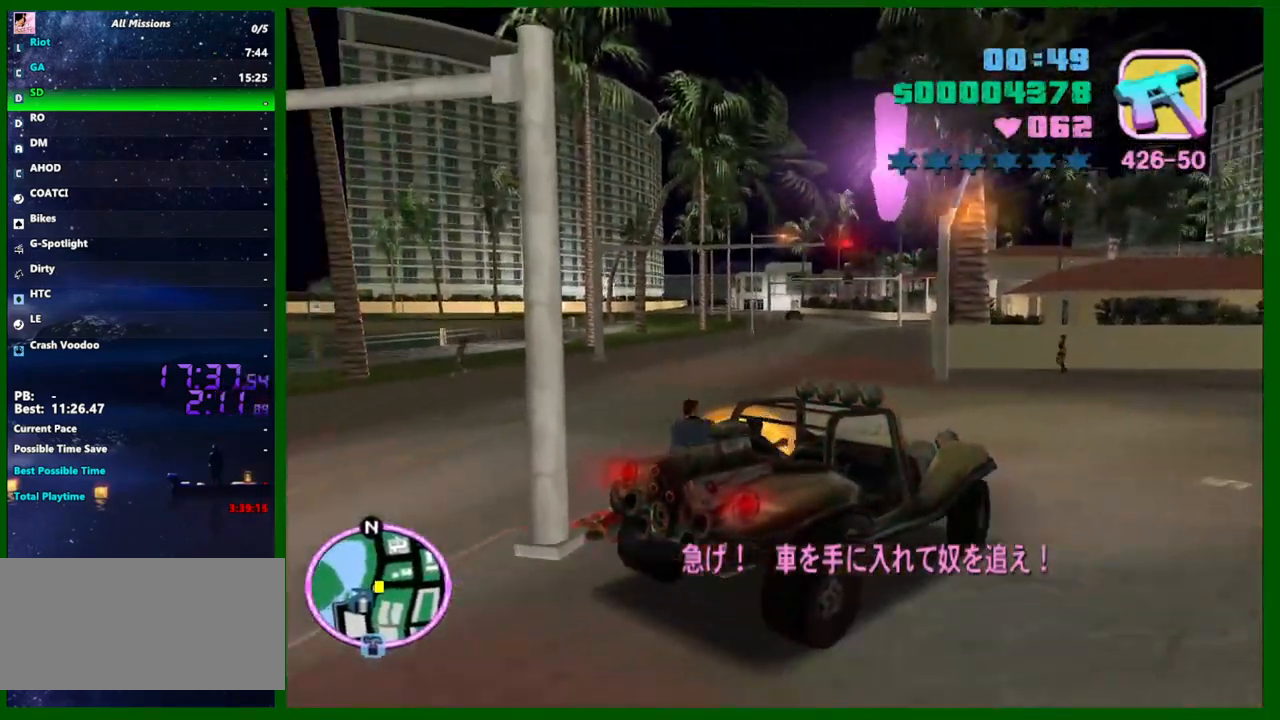
{"keys": ["a", "w"], "mouse": [], "events": [[33, "f", "up"], [267, "a", "down"], [267, "w", "down"]]}
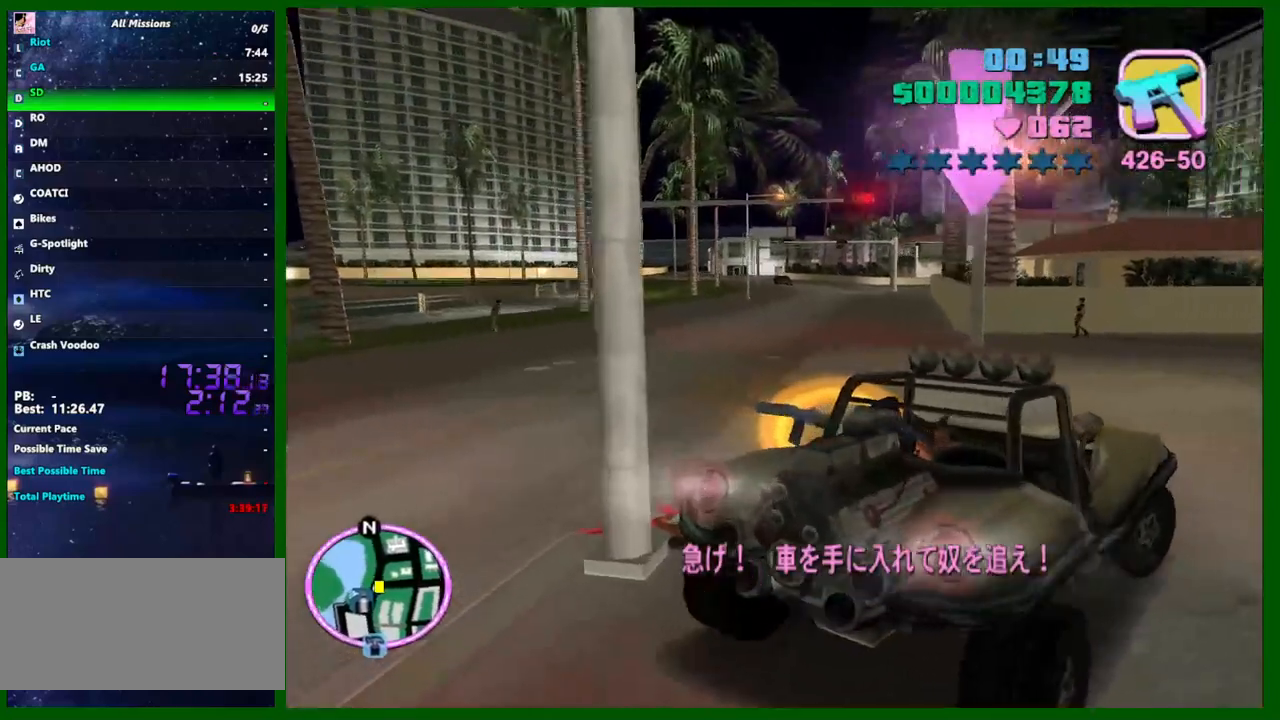
{"keys": ["a", "w"], "mouse": [], "events": []}
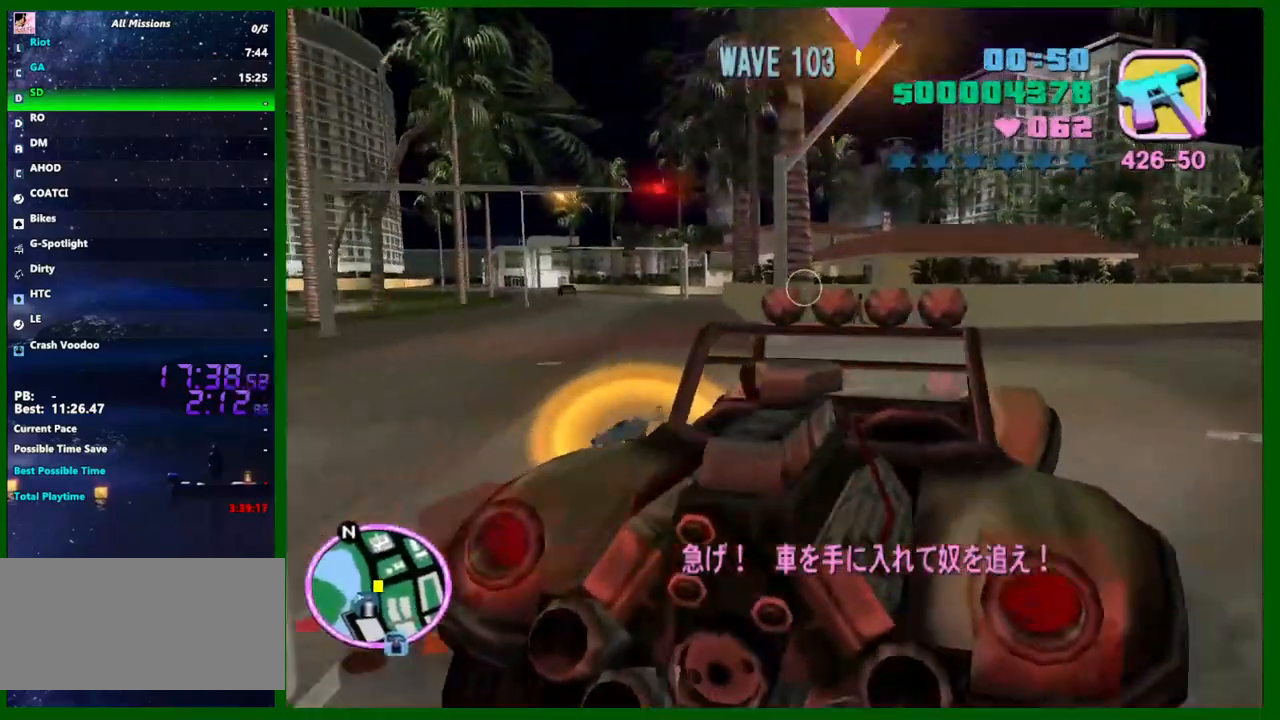
{"keys": ["e", "q", "w"], "mouse": [], "events": [[350, "a", "up"], [433, "e", "down"], [483, "q", "down"]]}
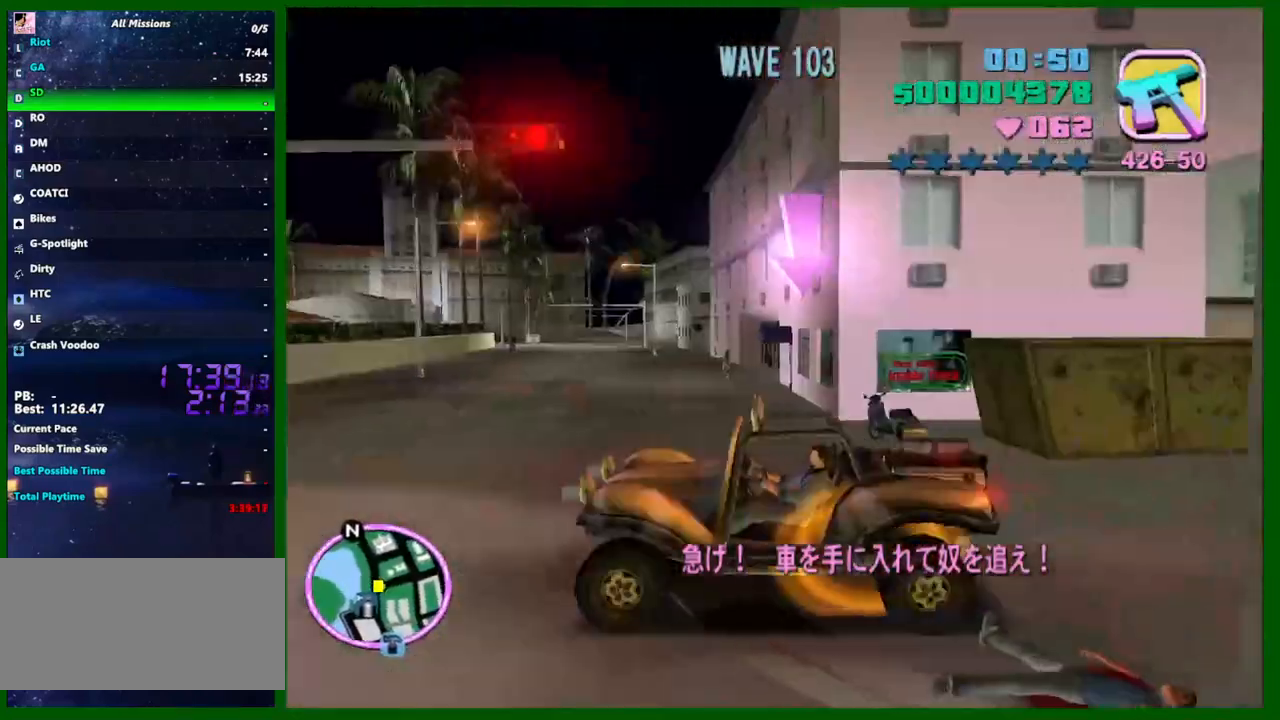
{"keys": ["w"], "mouse": [], "events": [[417, "e", "up"], [417, "q", "up"]]}
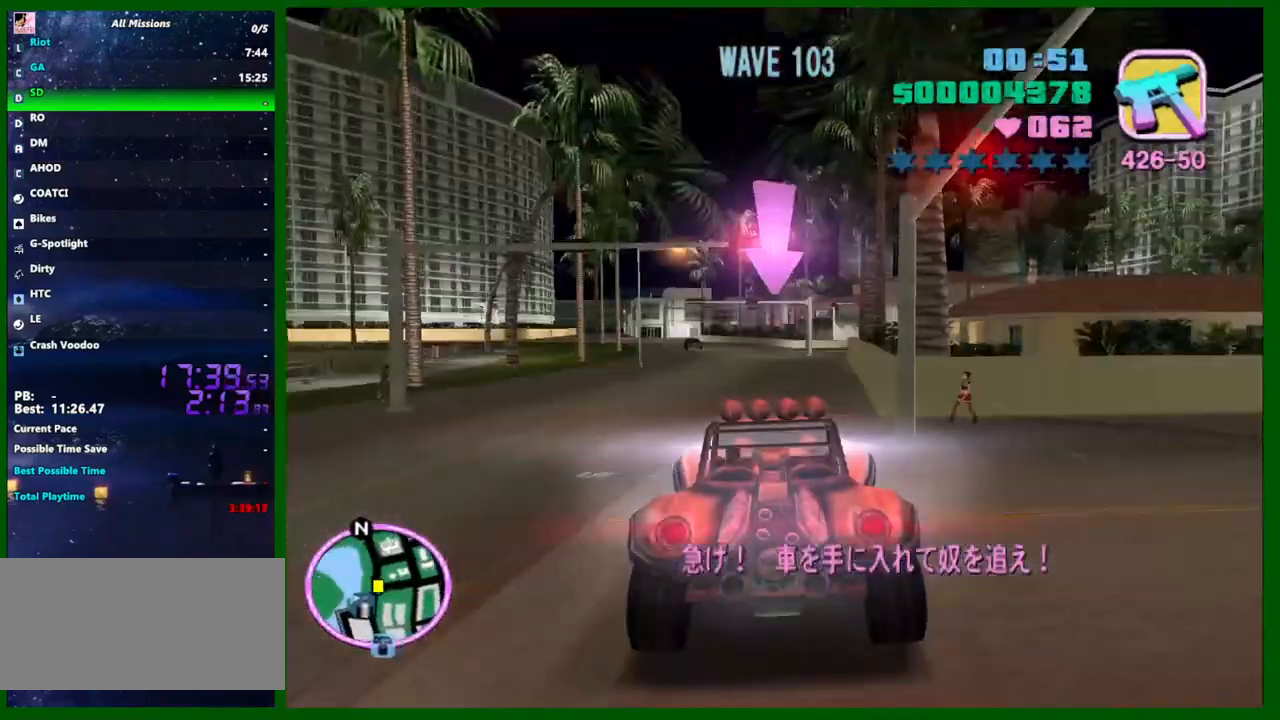
{"keys": ["w"], "mouse": [], "events": [[50, "e", "down"], [50, "q", "down"], [100, "e", "up"], [100, "q", "up"]]}
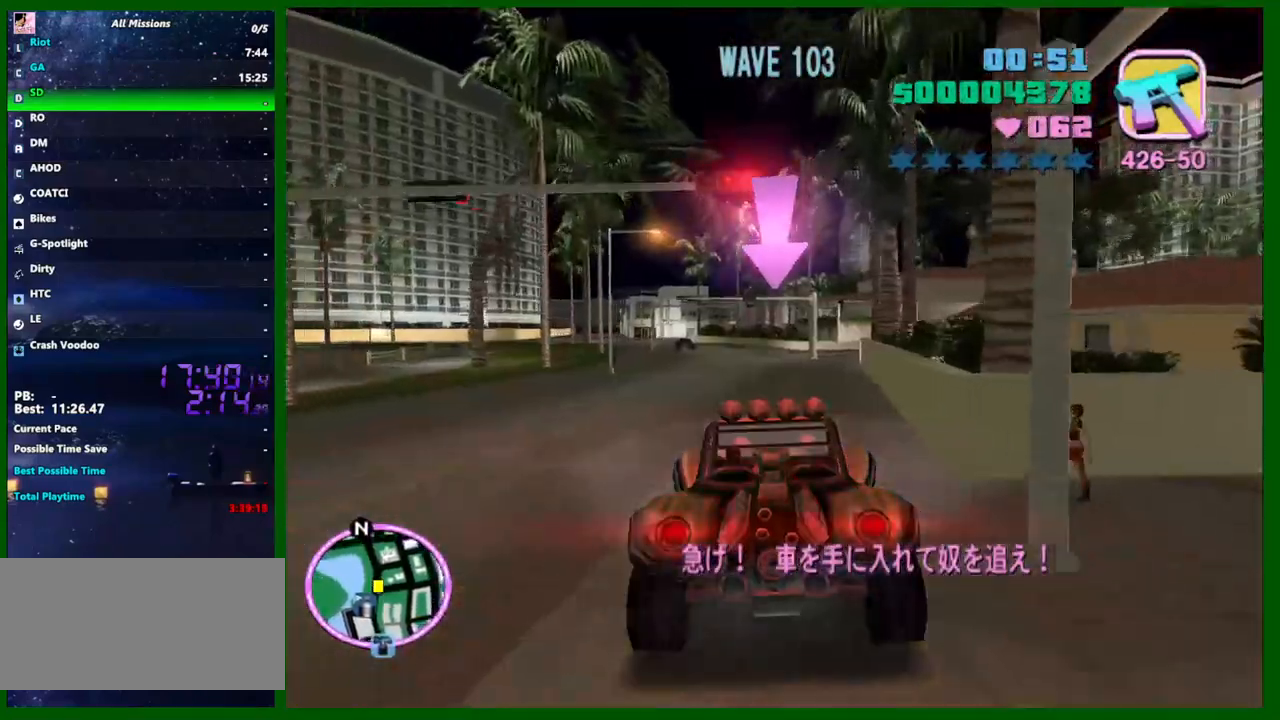
{"keys": ["w"], "mouse": [], "events": [[200, "a", "down"], [250, "a", "up"]]}
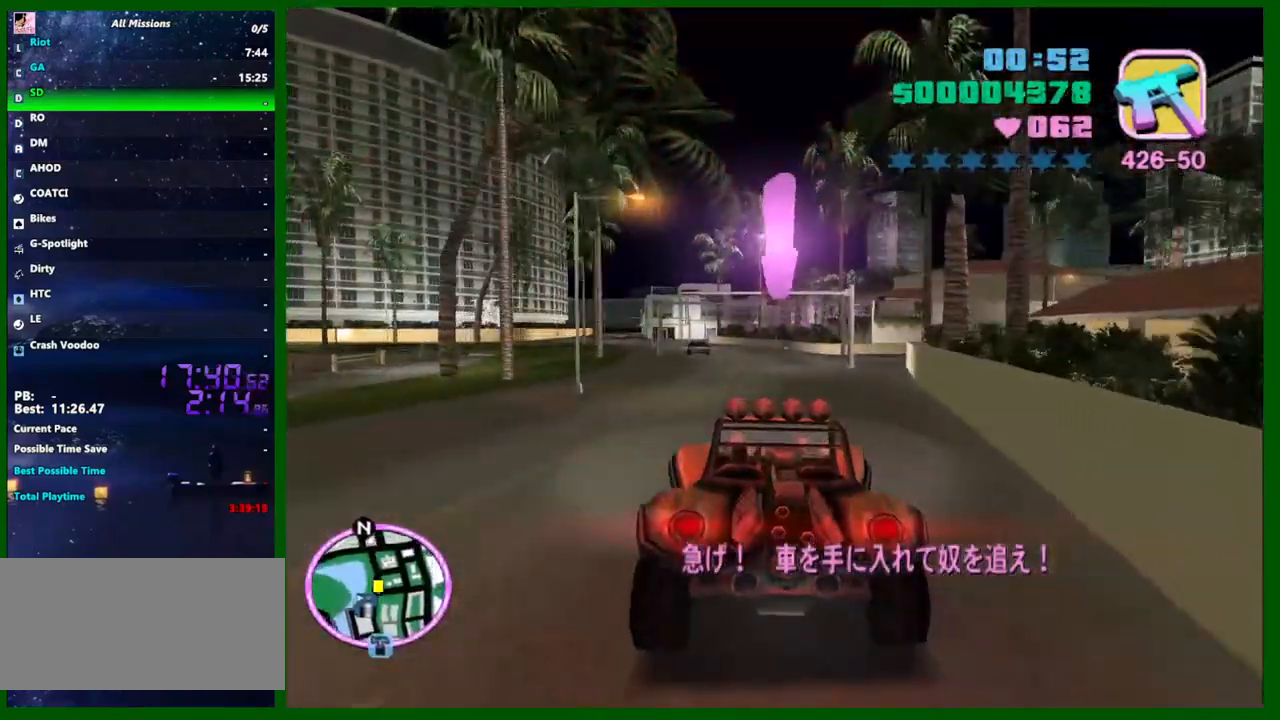
{"keys": ["w"], "mouse": [], "events": []}
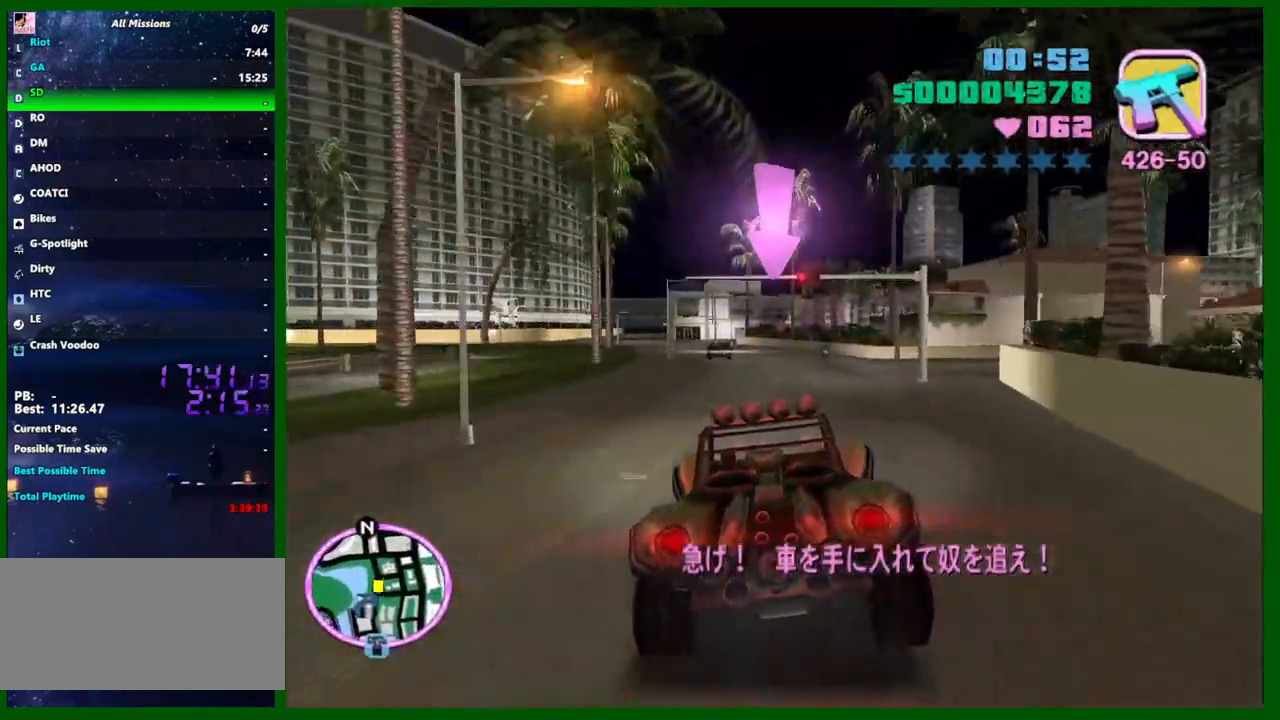
{"keys": ["w"], "mouse": [], "events": []}
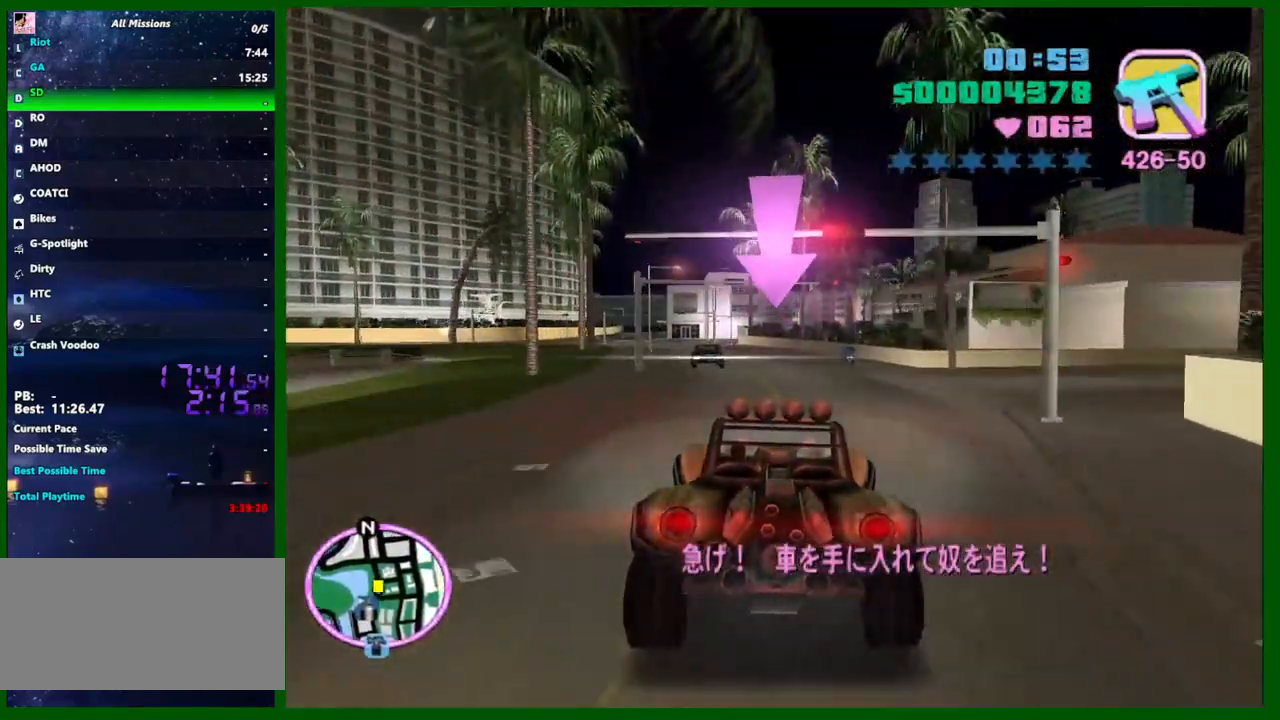
{"keys": ["e", "q", "w"], "mouse": [], "events": [[483, "e", "down"], [483, "q", "down"]]}
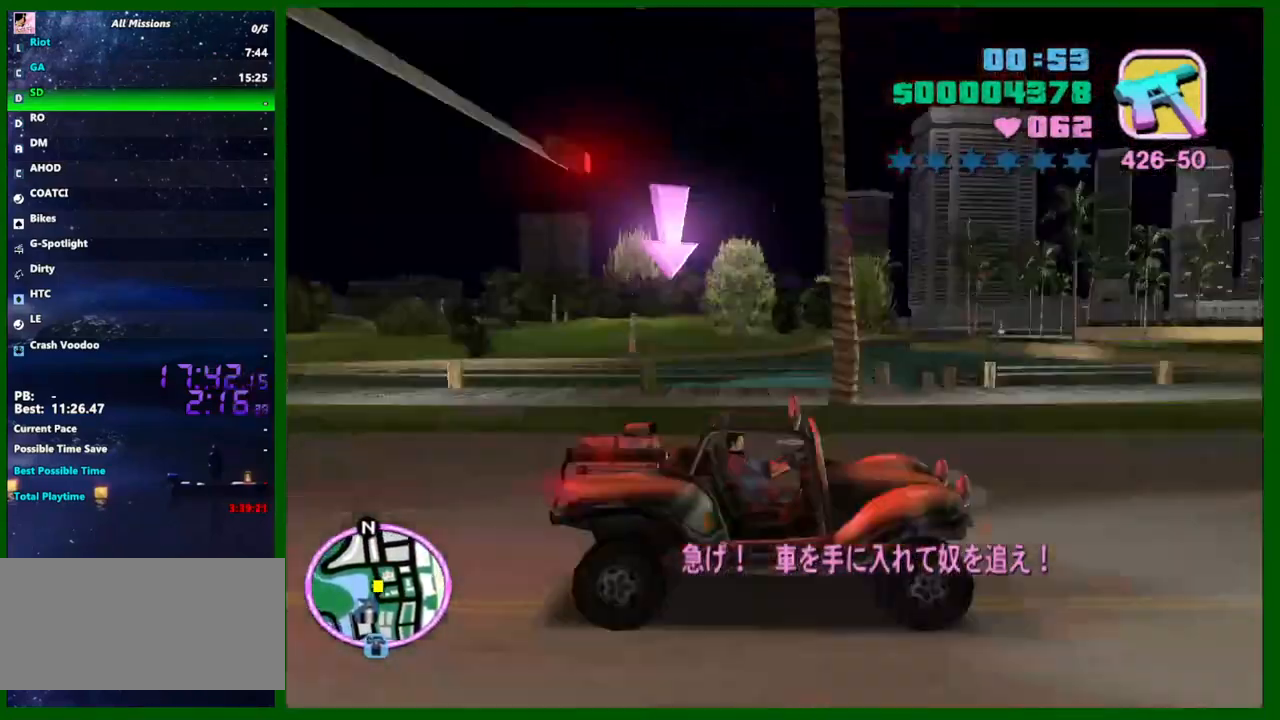
{"keys": ["w"], "mouse": [], "events": [[33, "e", "up"], [33, "q", "up"], [367, "a", "down"], [450, "a", "up"]]}
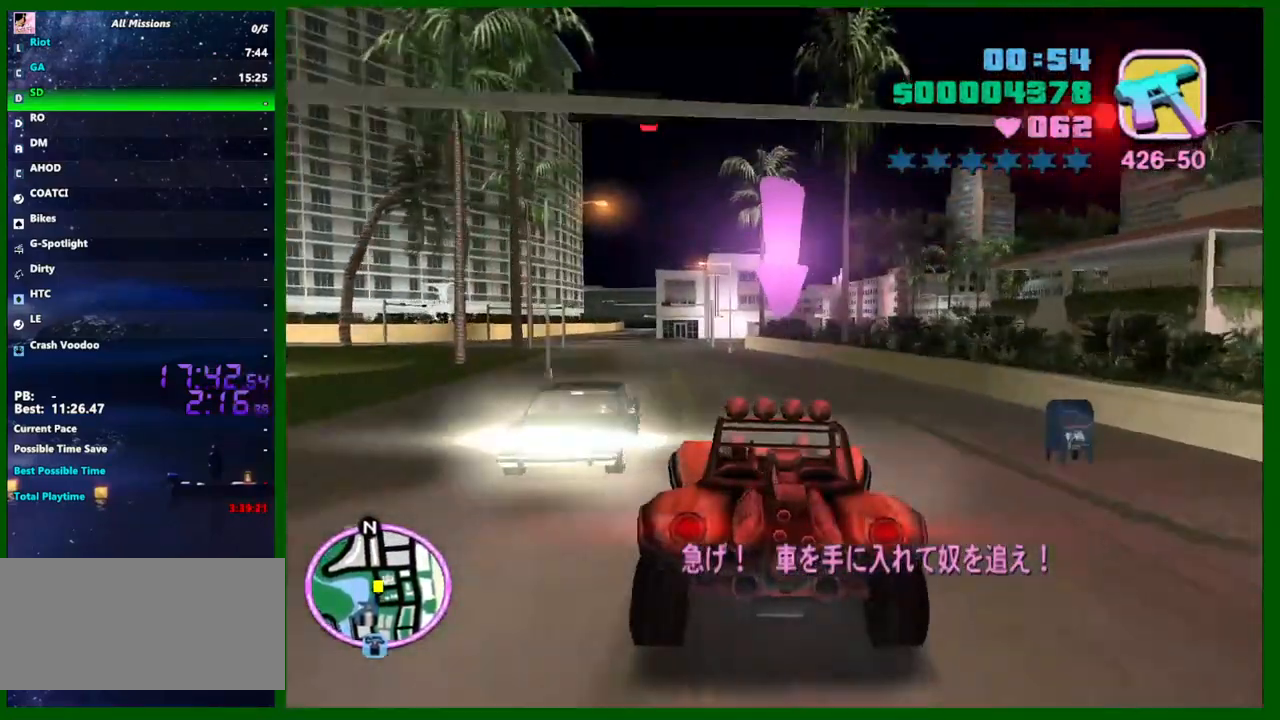
{"keys": ["w"], "mouse": [], "events": [[100, "a", "down"], [150, "a", "up"]]}
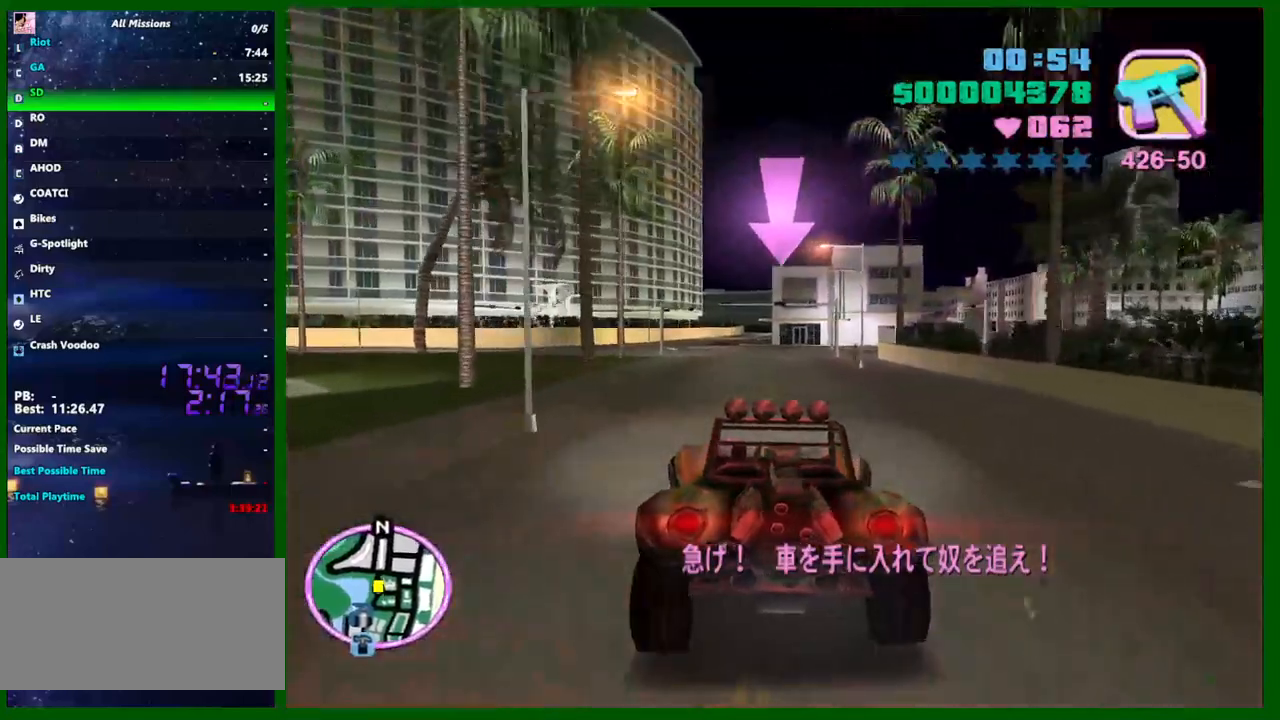
{"keys": ["w"], "mouse": [], "events": [[117, "d", "down"], [167, "d", "up"]]}
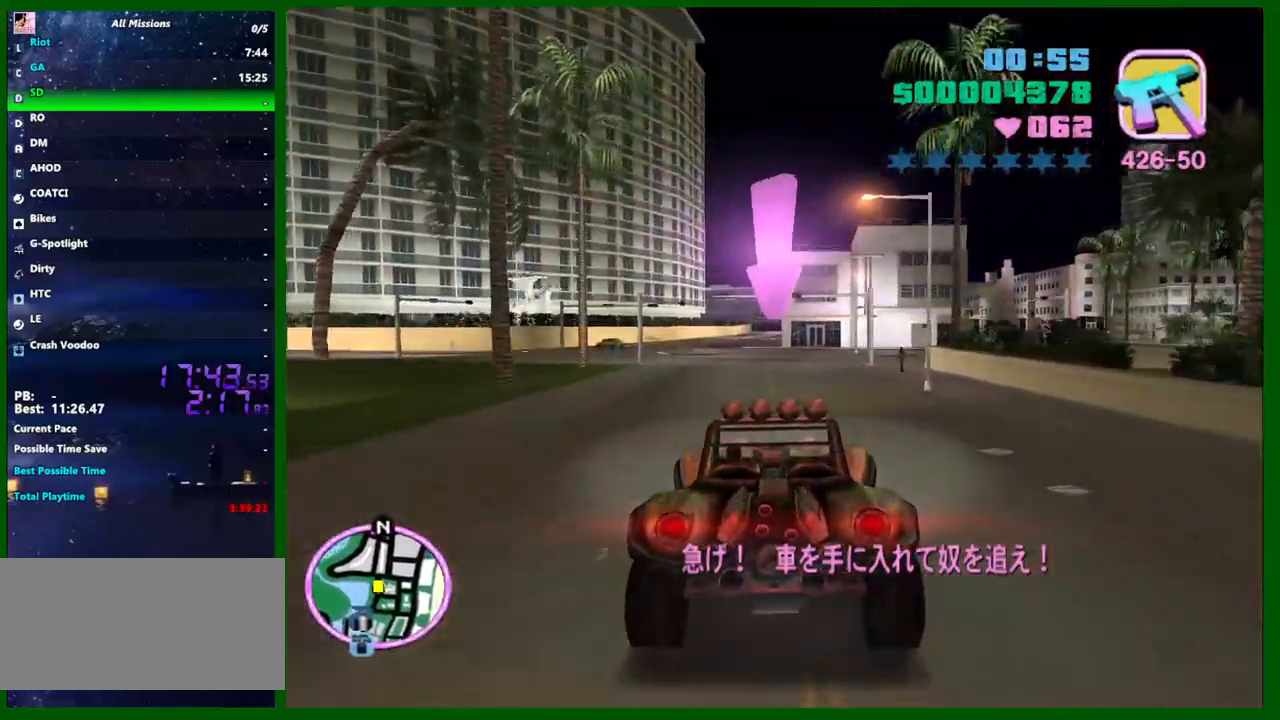
{"keys": ["w"], "mouse": [], "events": [[83, "d", "down"], [133, "d", "up"], [400, "d", "down"], [500, "d", "up"]]}
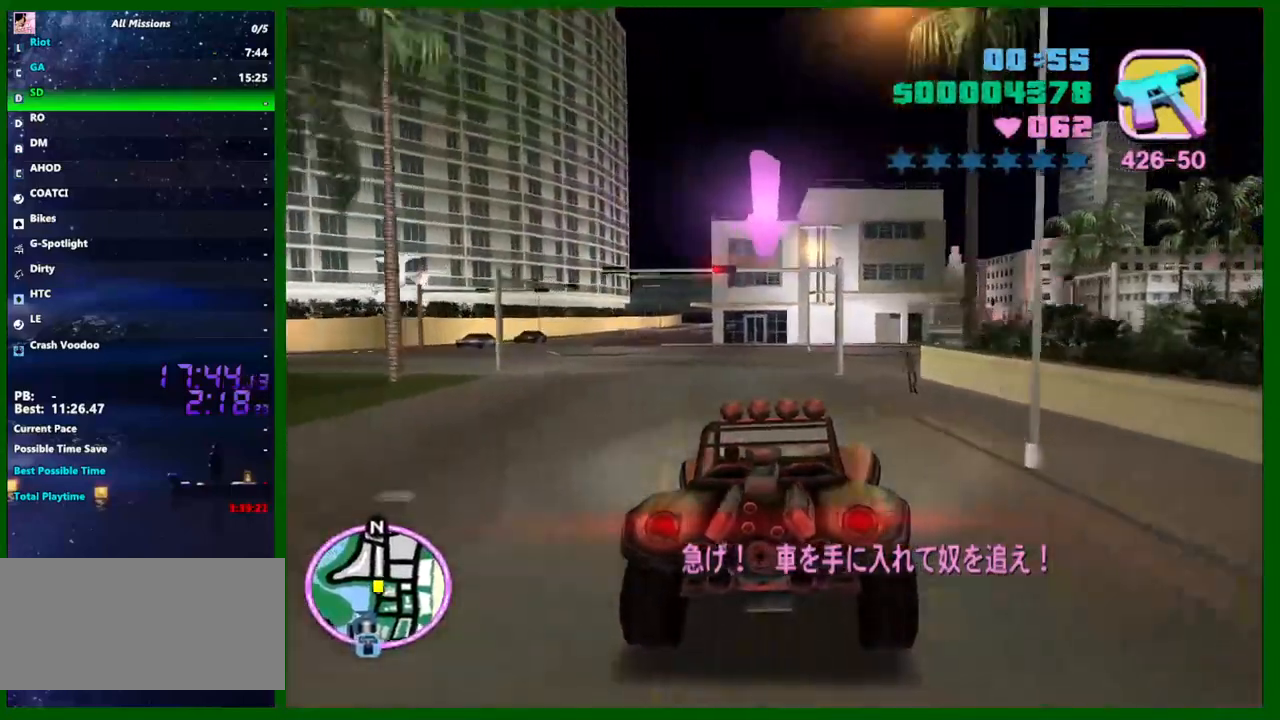
{"keys": ["d", "w"], "mouse": [], "events": [[417, "d", "down"]]}
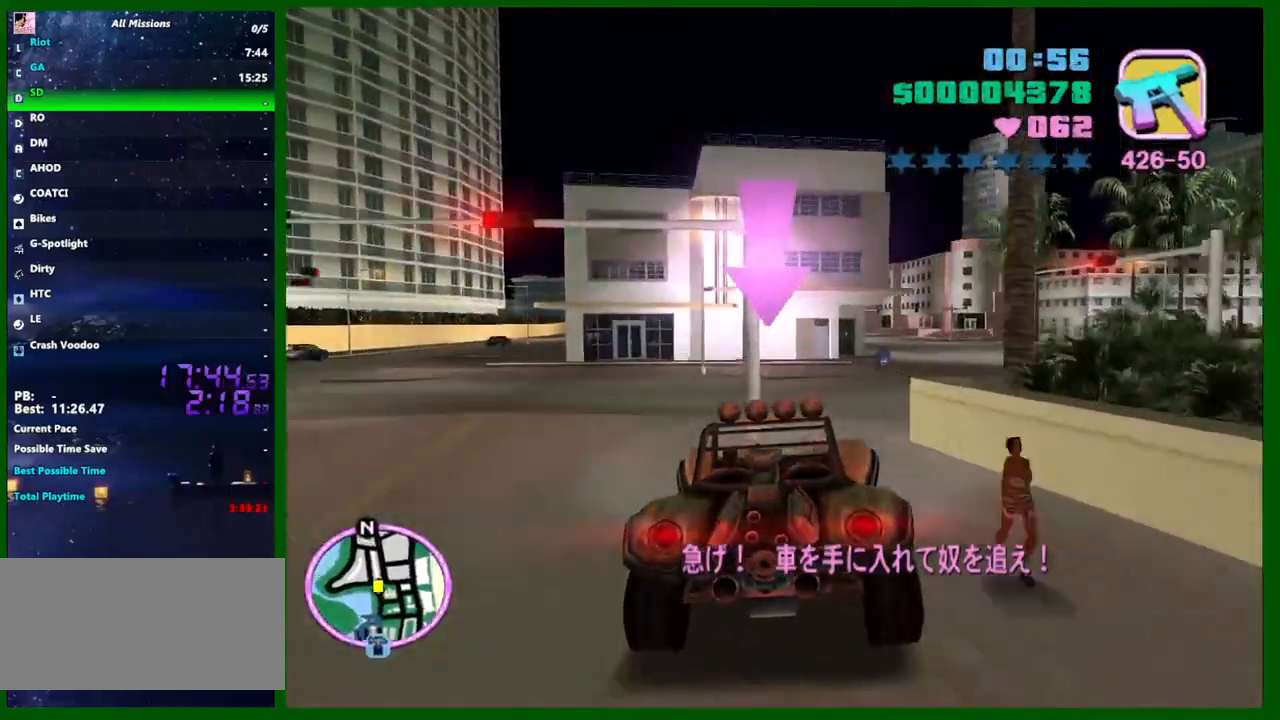
{"keys": ["w"], "mouse": [], "events": [[117, "d", "up"], [350, "d", "down"], [483, "d", "up"]]}
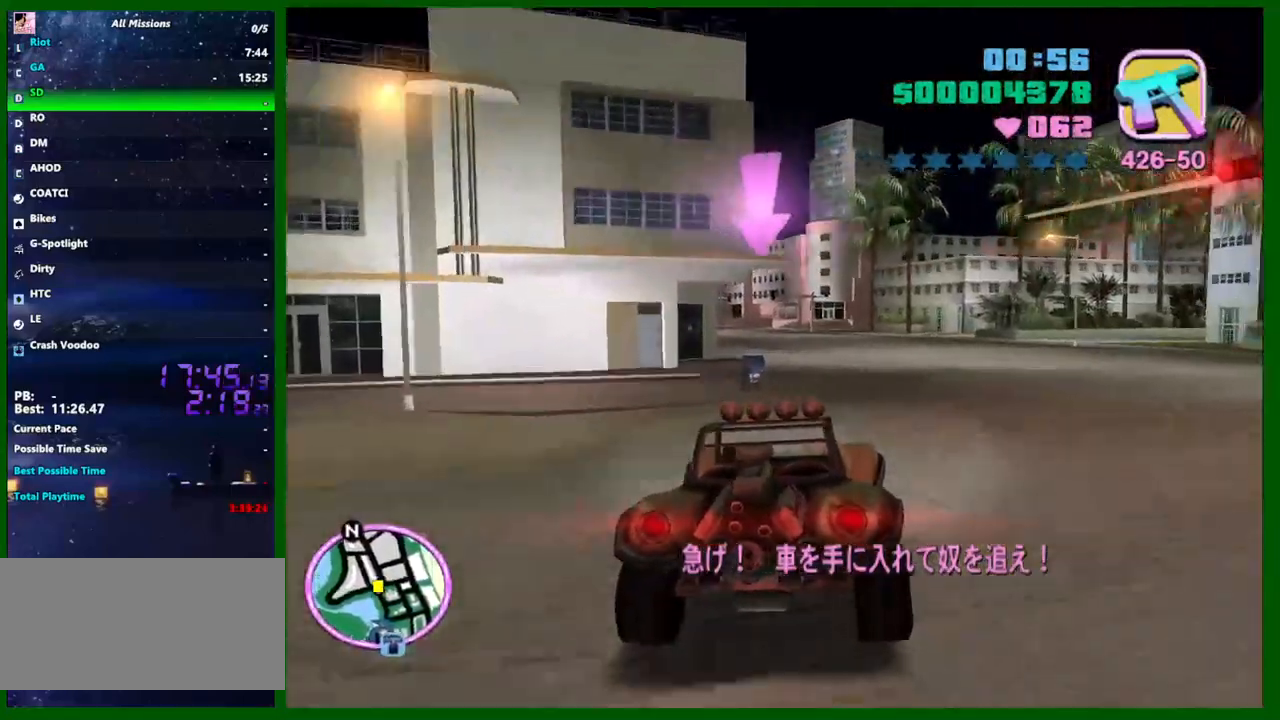
{"keys": ["w"], "mouse": [], "events": [[217, "a", "down"], [317, "a", "up"], [450, "a", "down"], [500, "a", "up"]]}
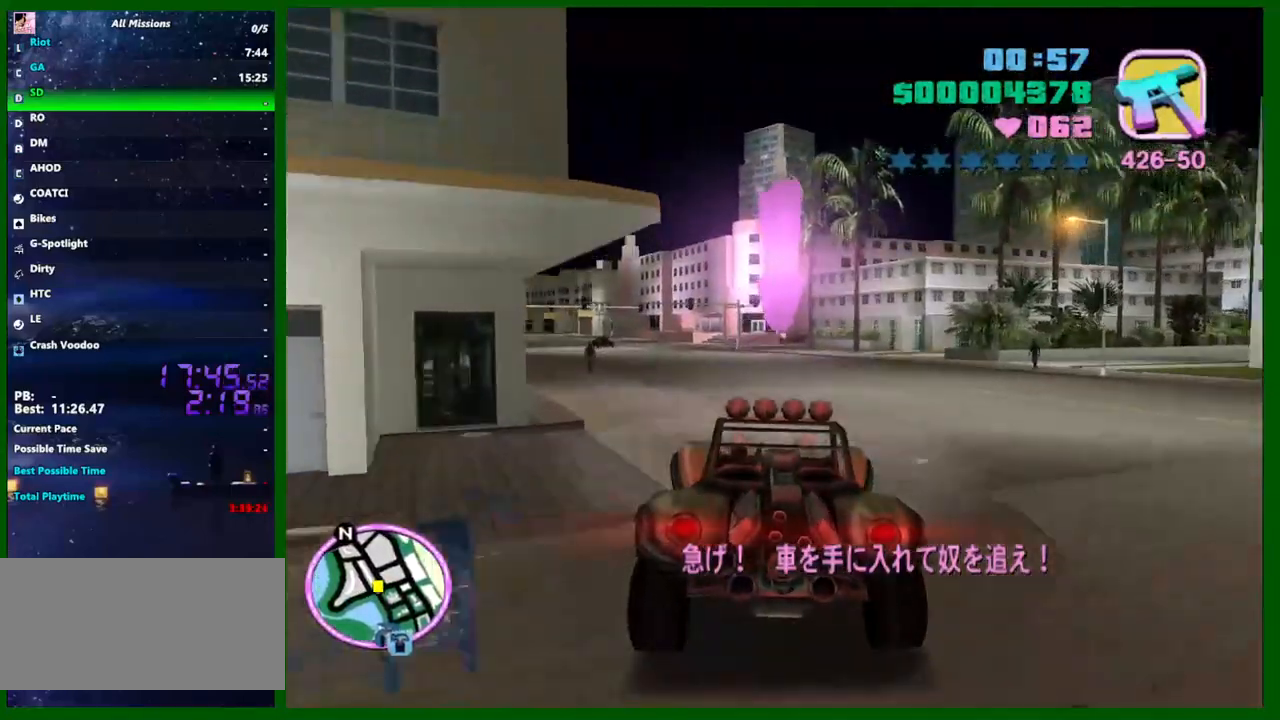
{"keys": ["w"], "mouse": [], "events": [[283, "q", "down"], [333, "e", "down"], [333, "q", "up"], [383, "e", "up"]]}
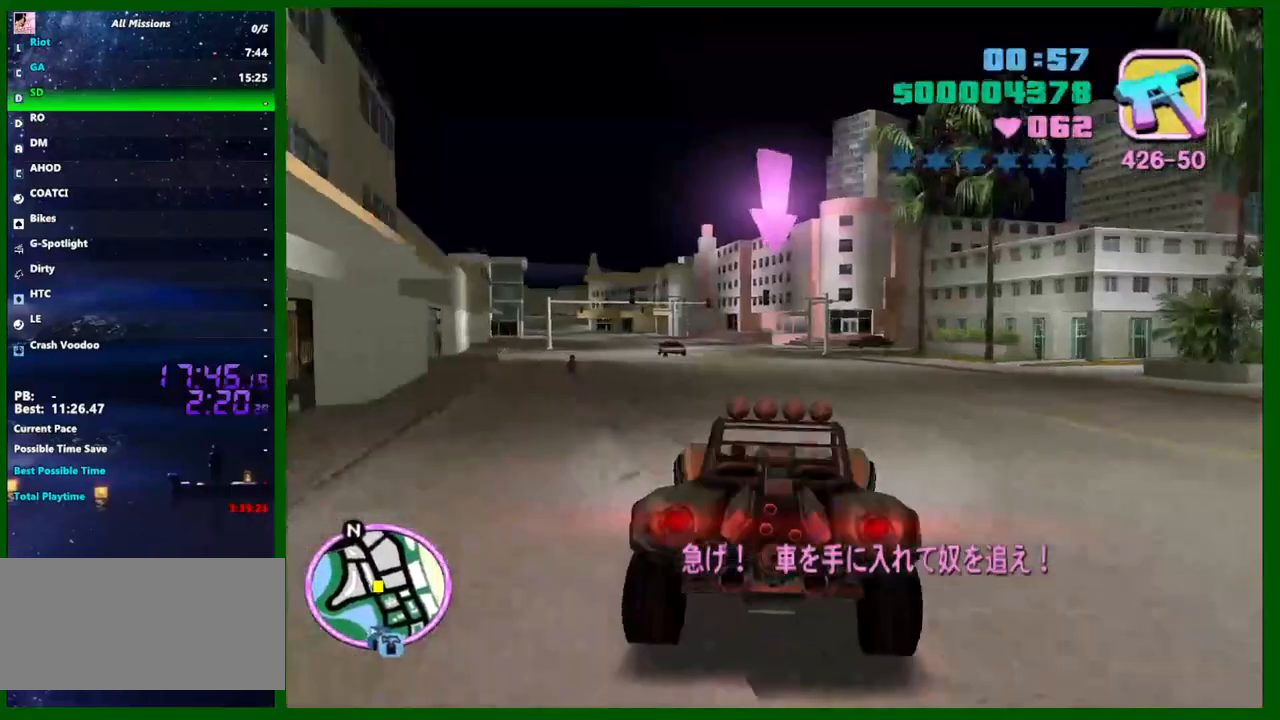
{"keys": ["w"], "mouse": [], "events": []}